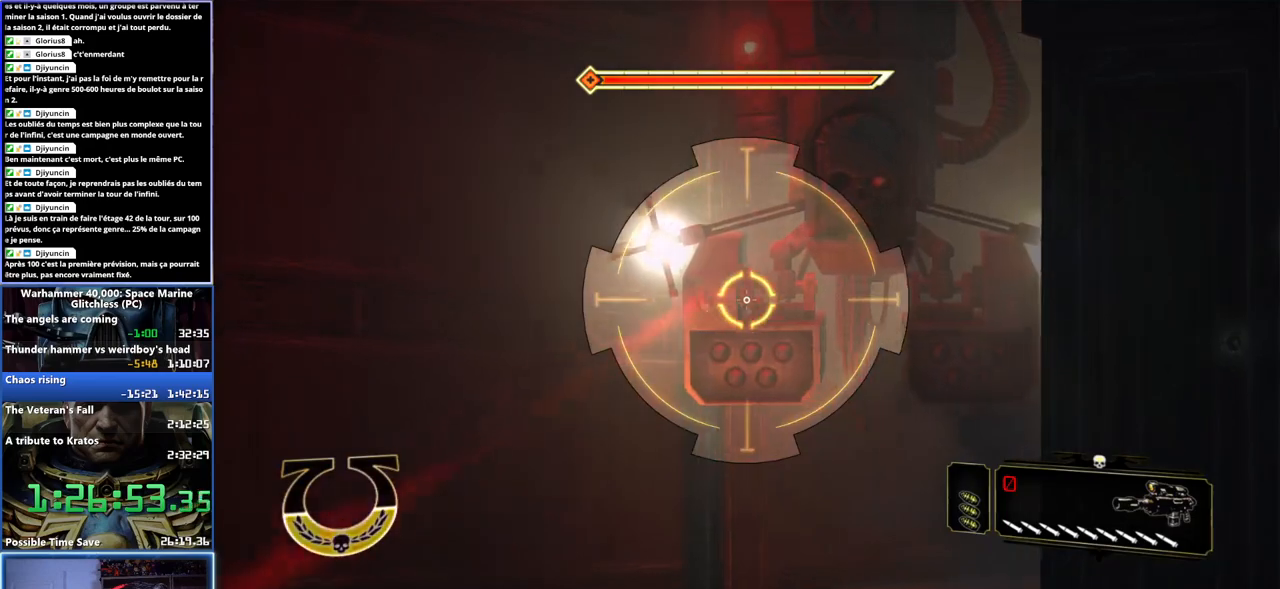
Gameplay with a controller (Xbox layout); each line is a JSON object with the inputs held at the frame after it. "button_events" lists button changes between this image and that frame as [ms after this image, input, new state], when the widget could be followed in between (sticks are given only as held states).
{"buttons": [], "left_stick": "up-right", "right_stick": "center", "button_events": [[17, "R2", "down"], [117, "R2", "up"], [183, "R2", "down"], [300, "R2", "up"], [433, "L2", "up"]]}
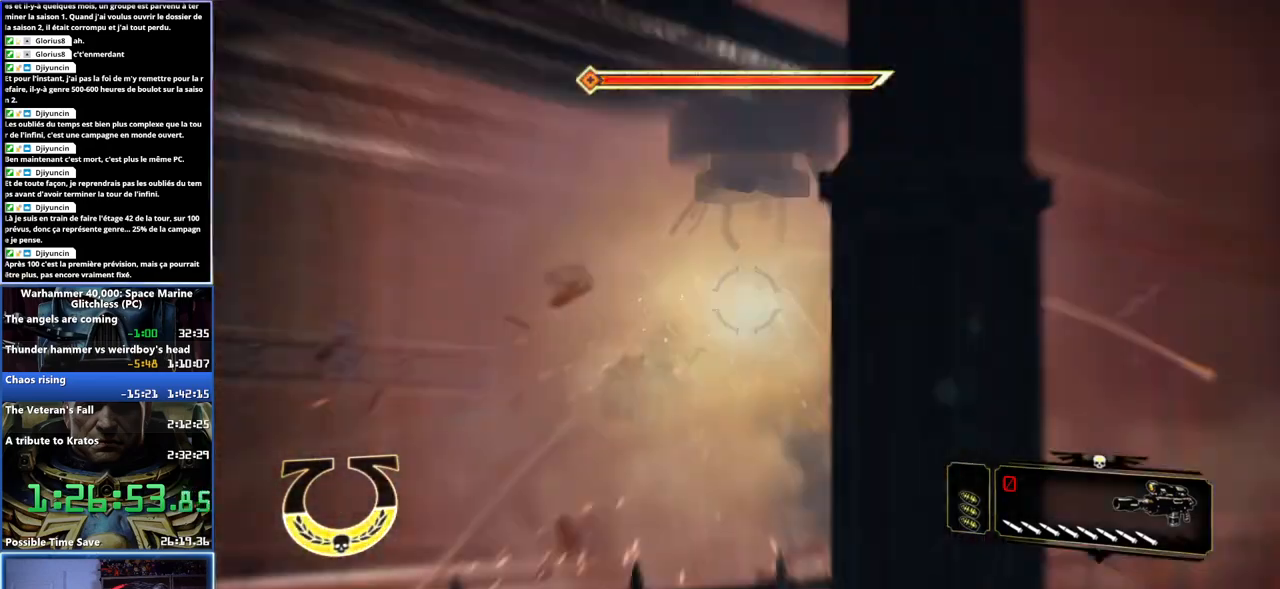
{"buttons": ["A", "X", "L3"], "left_stick": "up", "right_stick": "center", "button_events": [[200, "L3", "down"], [450, "A", "down"], [450, "X", "down"]]}
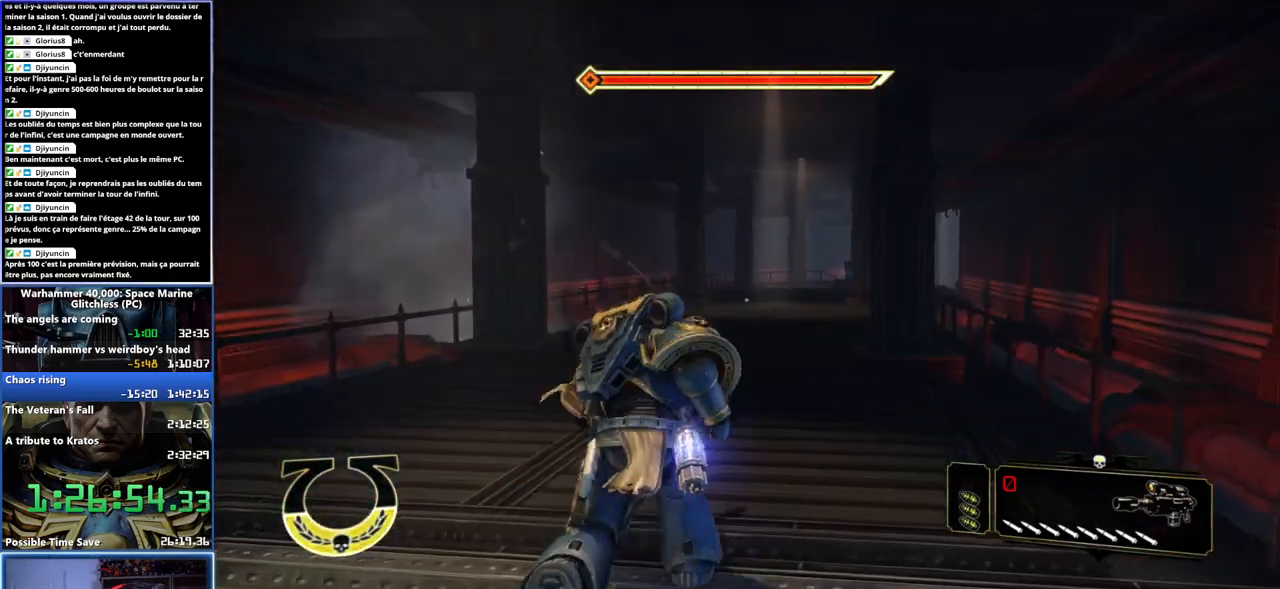
{"buttons": [], "left_stick": "up", "right_stick": "center", "button_events": [[17, "A", "up"], [17, "X", "up"], [167, "A", "down"], [183, "X", "down"], [233, "X", "up"], [300, "X", "down"], [383, "L3", "up"], [417, "A", "up"], [417, "X", "up"]]}
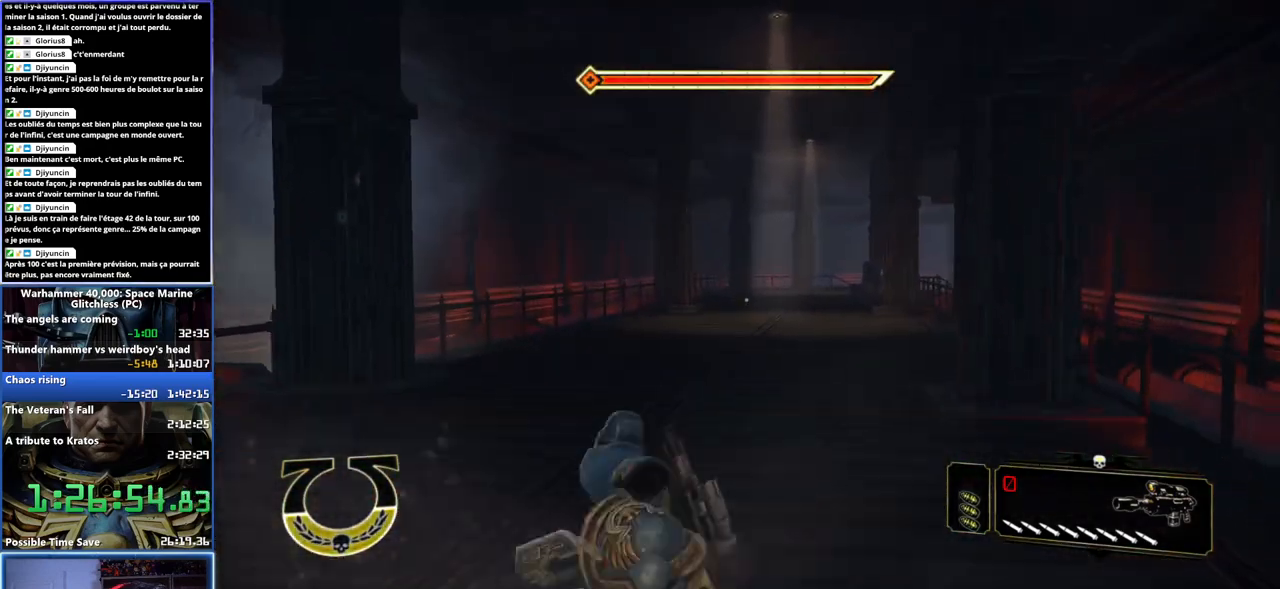
{"buttons": ["L3"], "left_stick": "up", "right_stick": "center", "button_events": [[417, "L3", "down"]]}
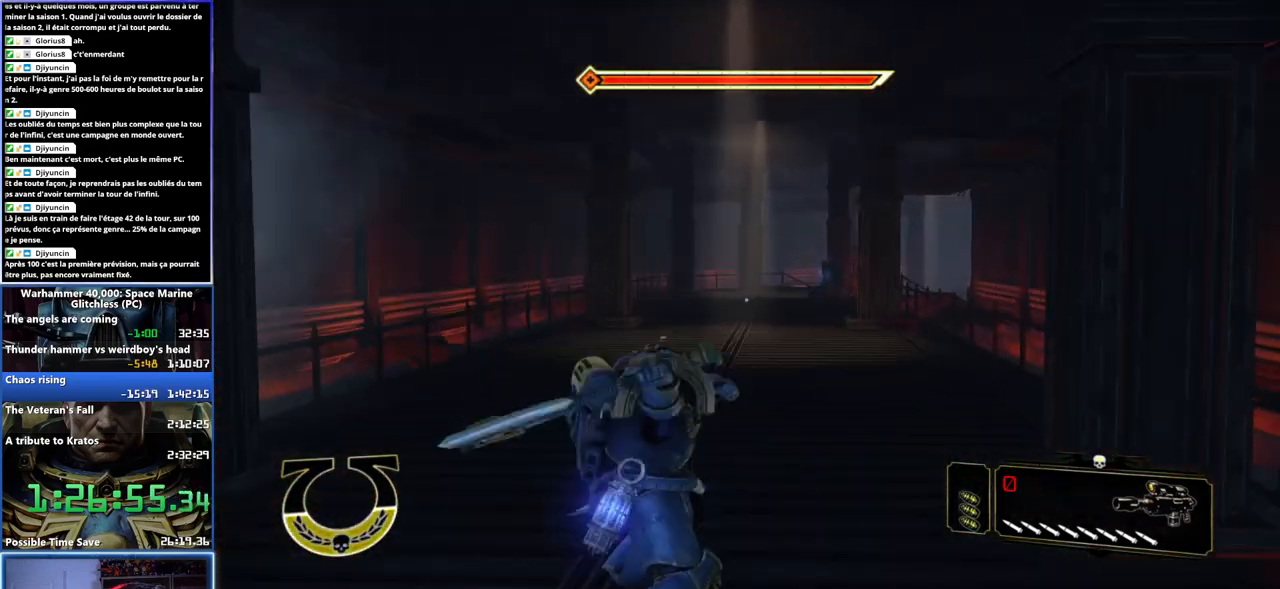
{"buttons": [], "left_stick": "up", "right_stick": "center", "button_events": [[350, "L3", "up"]]}
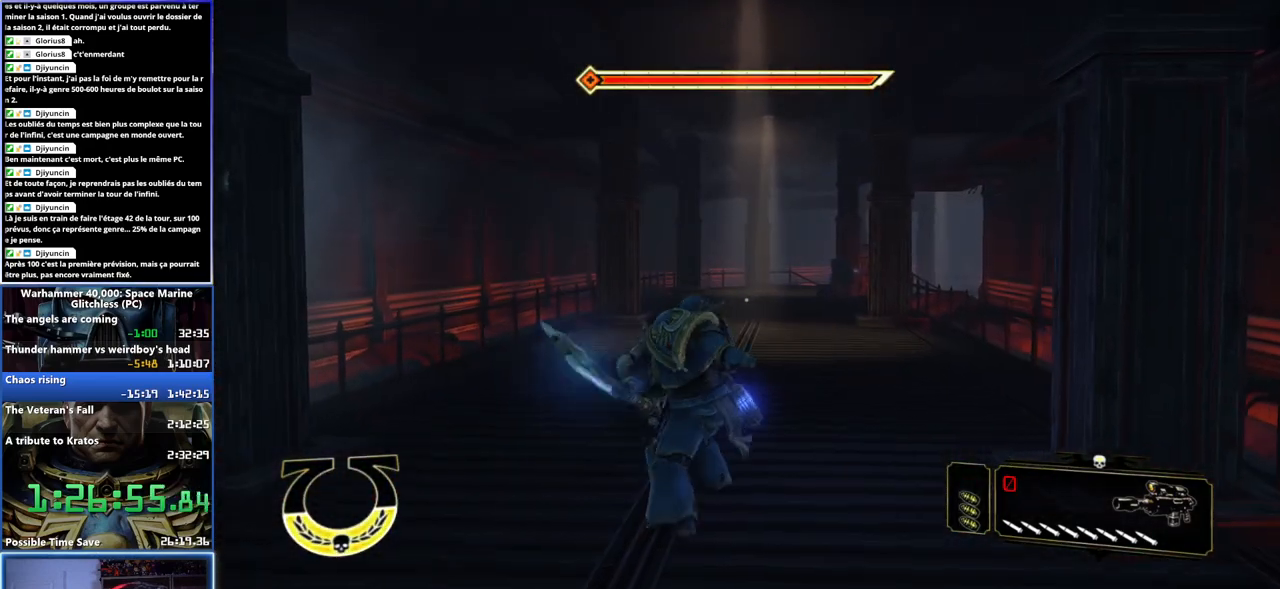
{"buttons": [], "left_stick": "up", "right_stick": "center", "button_events": [[100, "L3", "down"], [433, "L3", "up"]]}
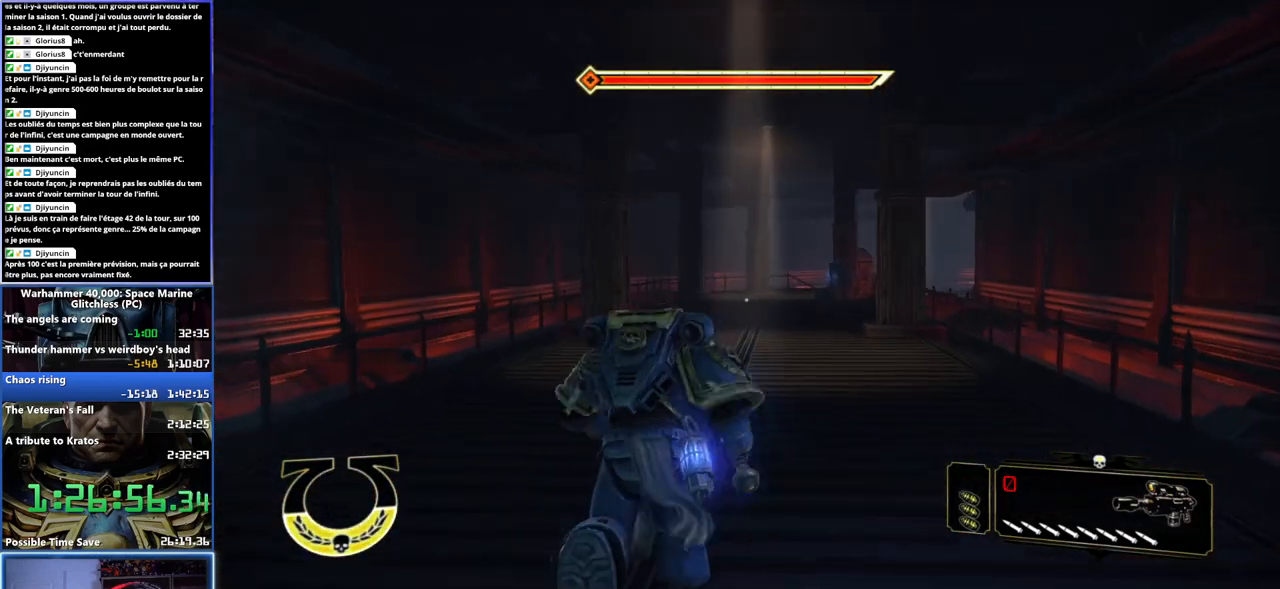
{"buttons": ["L3"], "left_stick": "up", "right_stick": "center", "button_events": [[33, "L3", "down"], [333, "A", "down"], [333, "X", "down"], [450, "A", "up"], [450, "X", "up"]]}
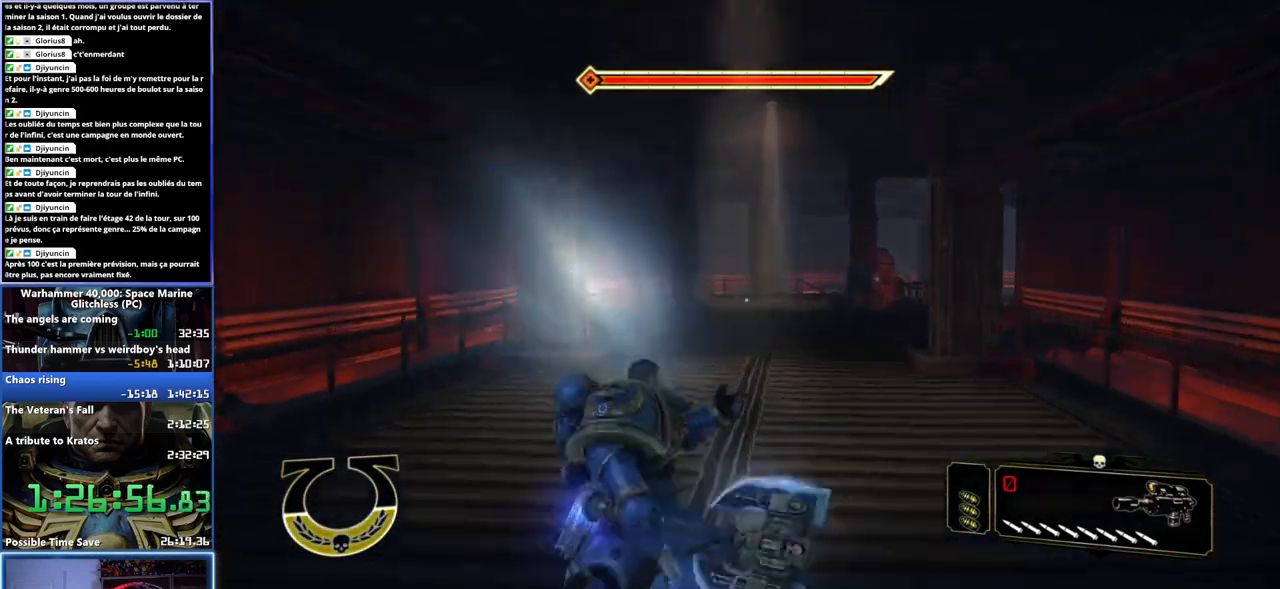
{"buttons": [], "left_stick": "up", "right_stick": "center", "button_events": [[17, "A", "down"], [17, "X", "down"], [67, "X", "up"], [117, "X", "down"], [183, "X", "up"], [233, "X", "down"], [350, "A", "up"], [350, "X", "up"], [367, "L3", "up"]]}
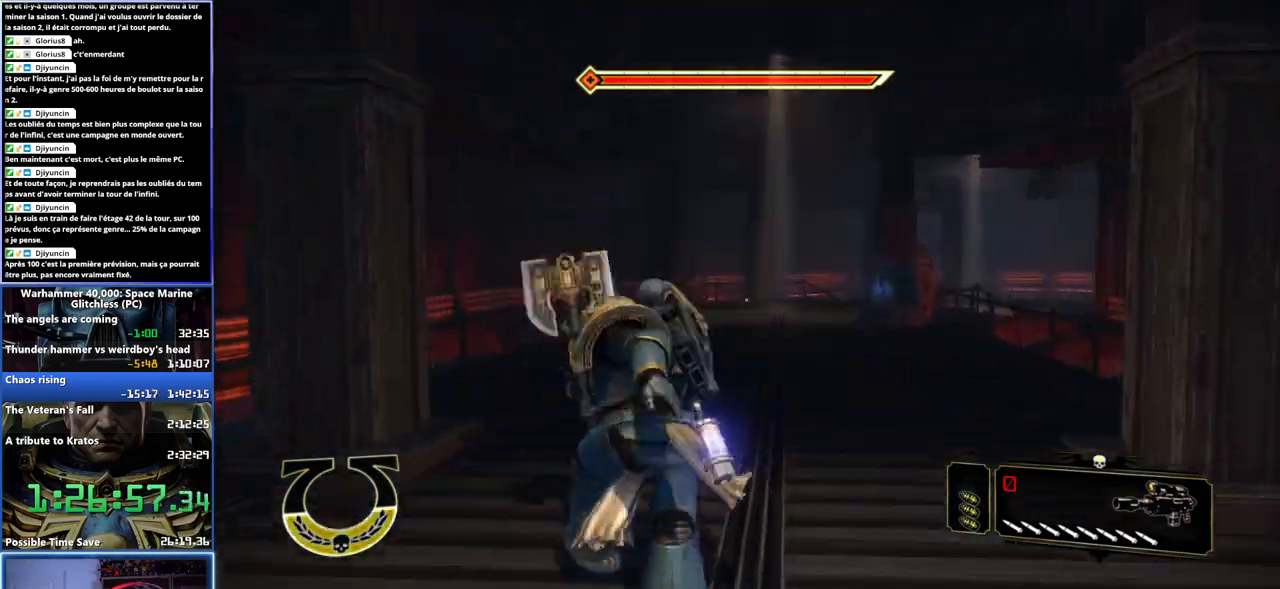
{"buttons": [], "left_stick": "up-right", "right_stick": "center", "button_events": []}
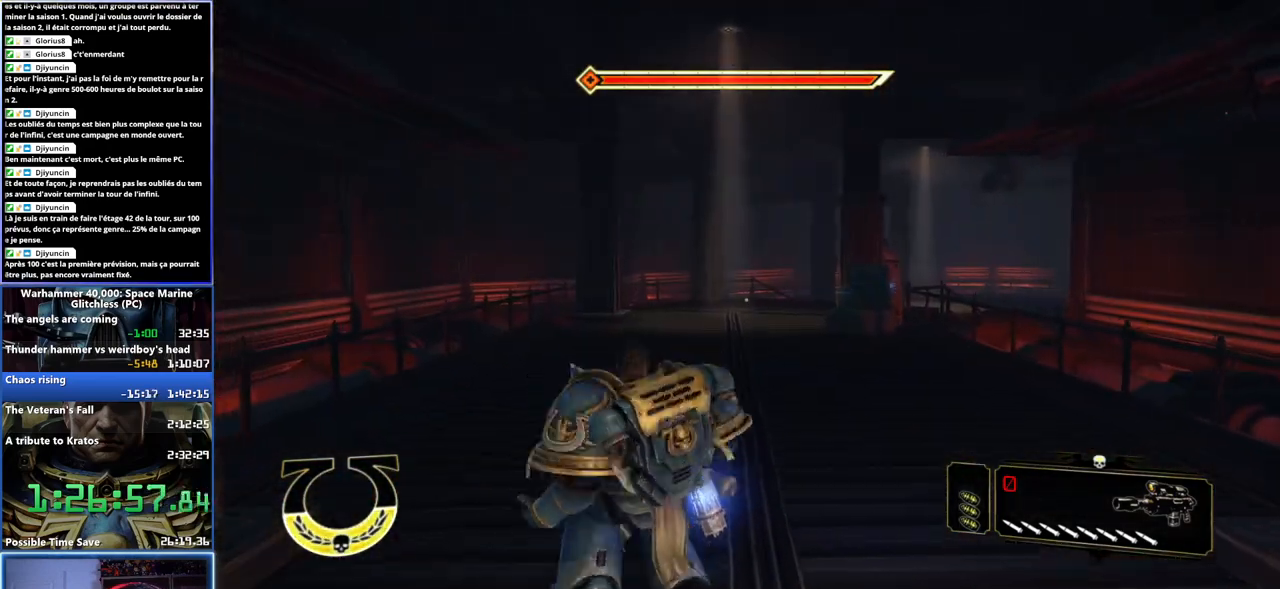
{"buttons": ["L3"], "left_stick": "up-right", "right_stick": "center", "button_events": [[167, "L3", "down"]]}
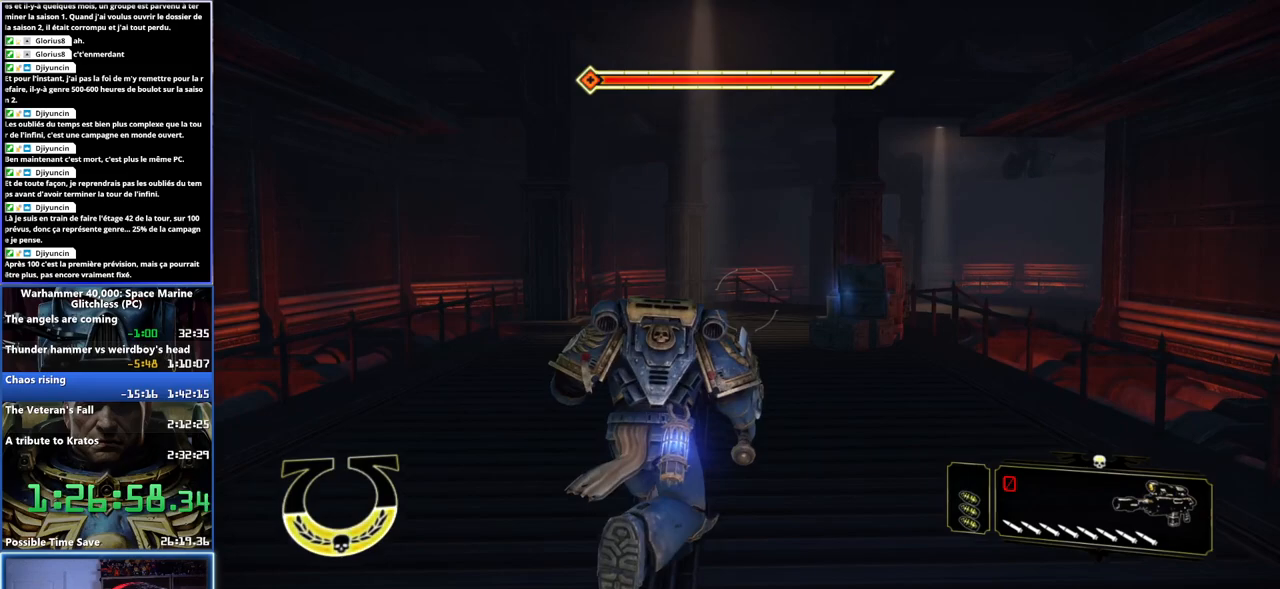
{"buttons": ["A", "X"], "left_stick": "up", "right_stick": "center", "button_events": [[33, "X", "down"], [50, "A", "down"], [117, "A", "up"], [117, "X", "up"], [183, "A", "down"], [183, "X", "down"], [250, "X", "up"], [367, "A", "up"], [417, "A", "down"], [433, "X", "down"], [500, "L3", "up"]]}
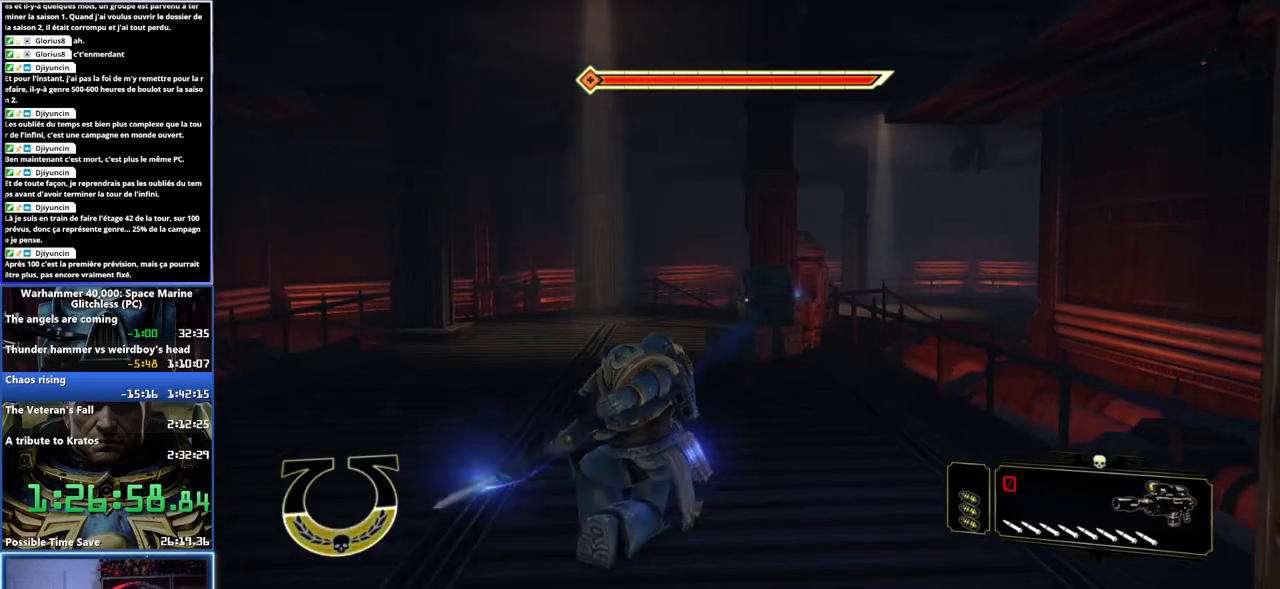
{"buttons": [], "left_stick": "up", "right_stick": "center", "button_events": [[17, "X", "up"], [33, "A", "up"]]}
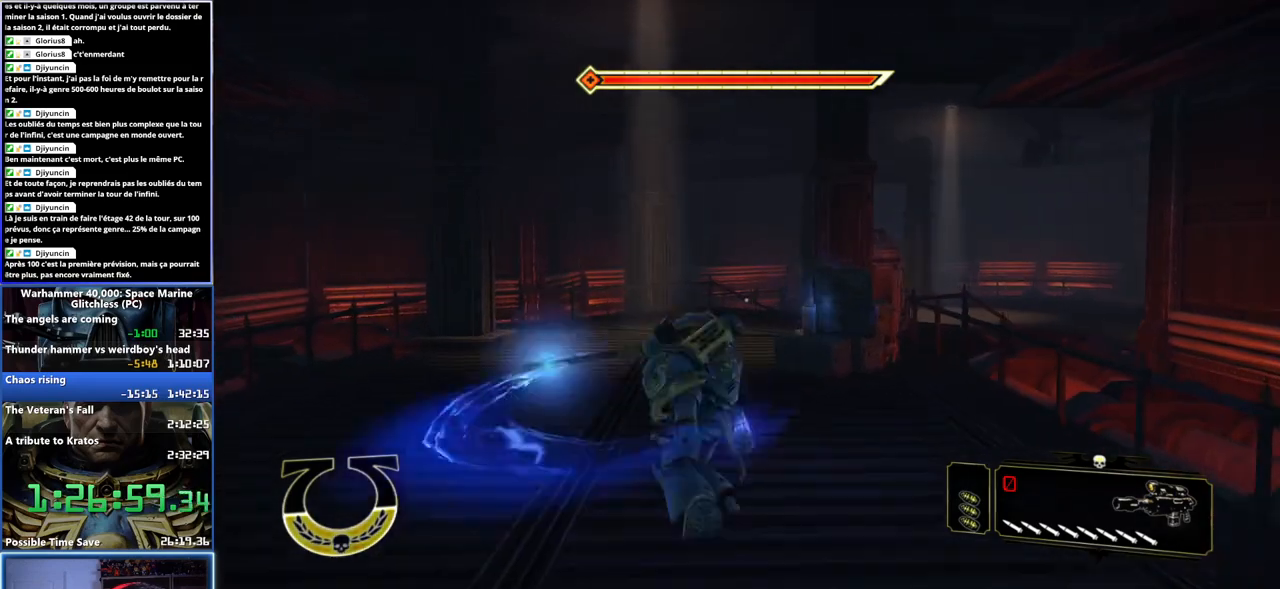
{"buttons": [], "left_stick": "up", "right_stick": "center", "button_events": []}
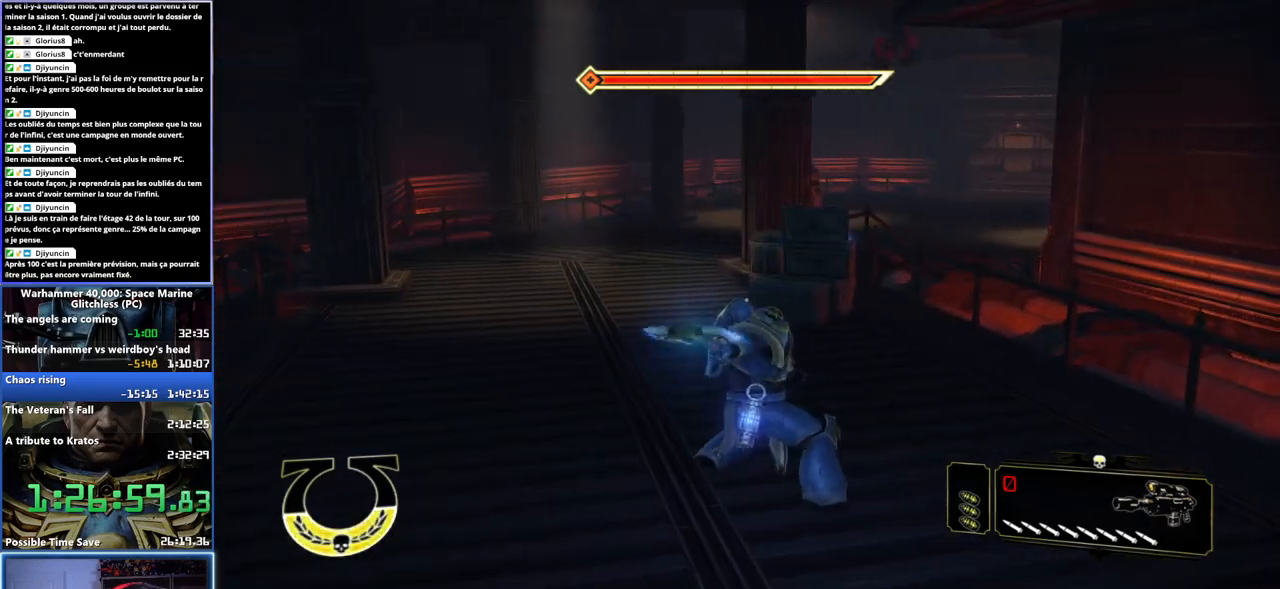
{"buttons": ["L3"], "left_stick": "up", "right_stick": "center", "button_events": [[317, "L3", "down"]]}
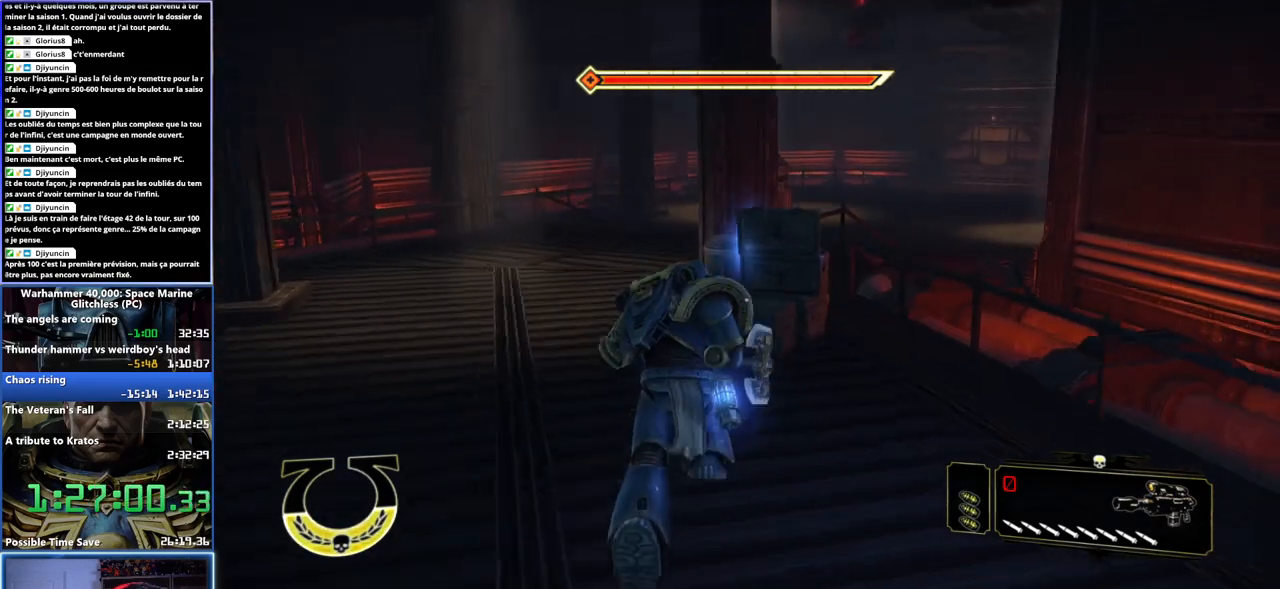
{"buttons": [], "left_stick": "up-left", "right_stick": "center", "button_events": [[183, "B", "down"], [283, "B", "up"], [350, "B", "down"], [433, "B", "up"], [483, "L3", "up"]]}
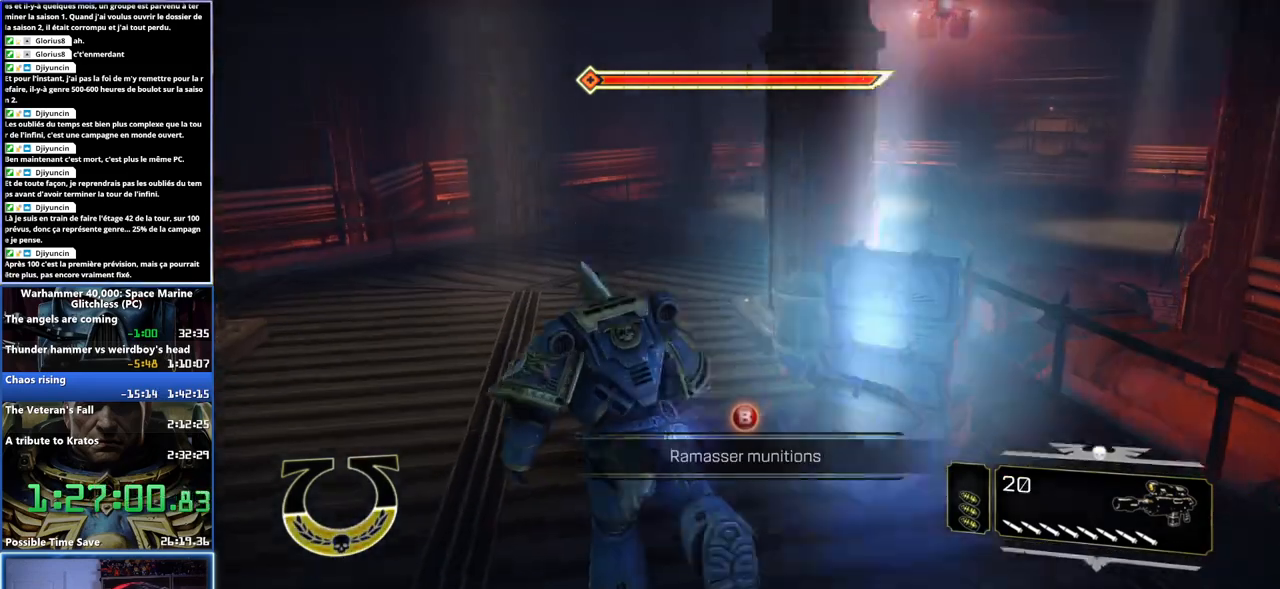
{"buttons": [], "left_stick": "center", "right_stick": "center", "button_events": []}
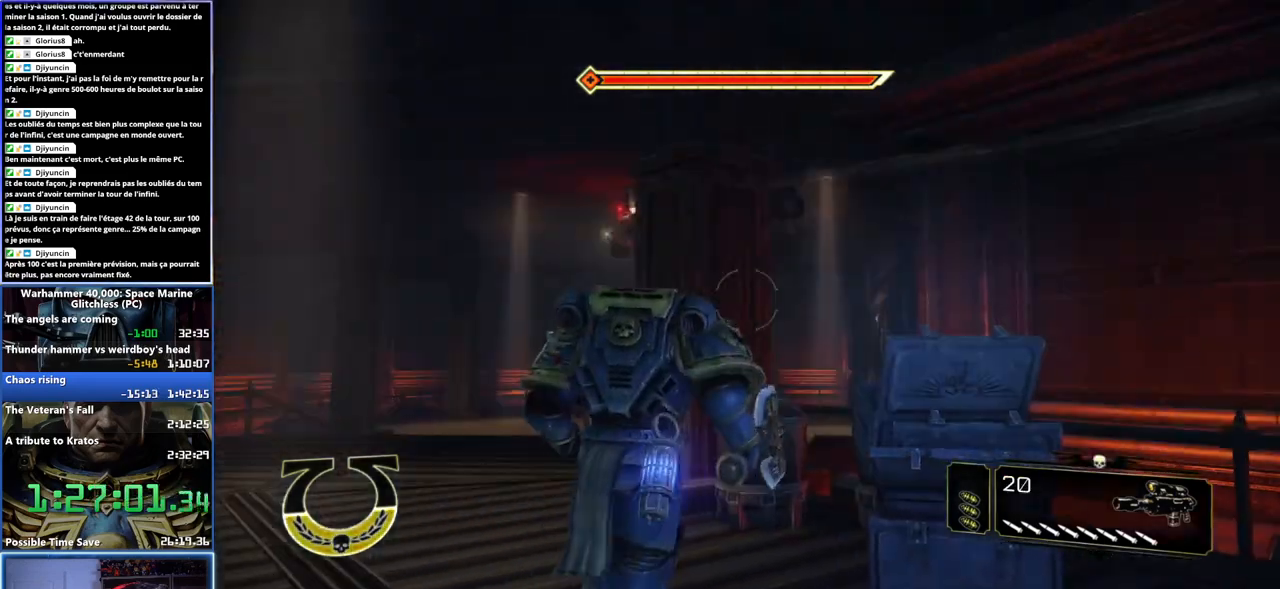
{"buttons": ["L2"], "left_stick": "center", "right_stick": "center", "button_events": [[500, "L2", "down"]]}
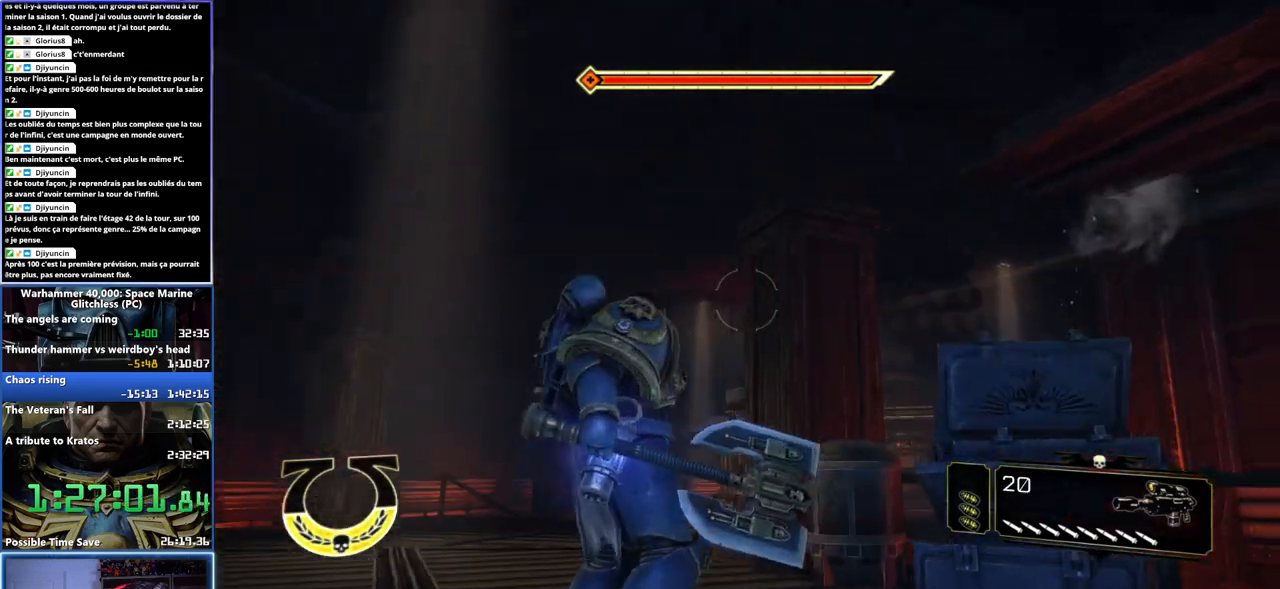
{"buttons": ["L2"], "left_stick": "down-left", "right_stick": "center", "button_events": []}
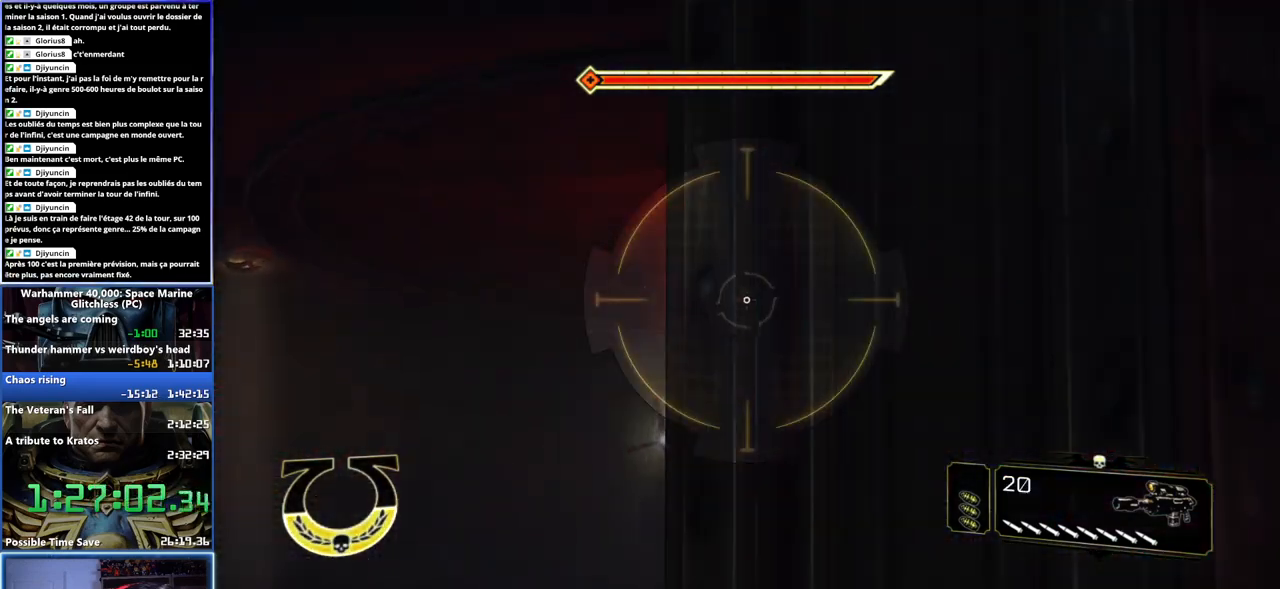
{"buttons": ["L2"], "left_stick": "center", "right_stick": "center", "button_events": []}
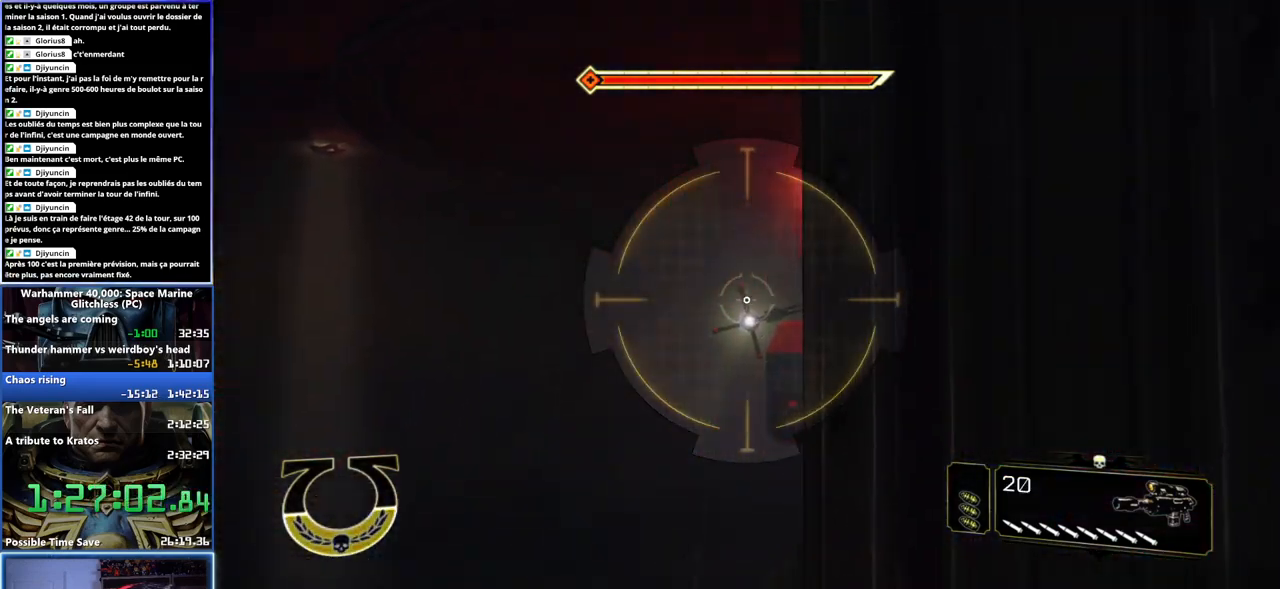
{"buttons": ["L2"], "left_stick": "left", "right_stick": "left", "button_events": []}
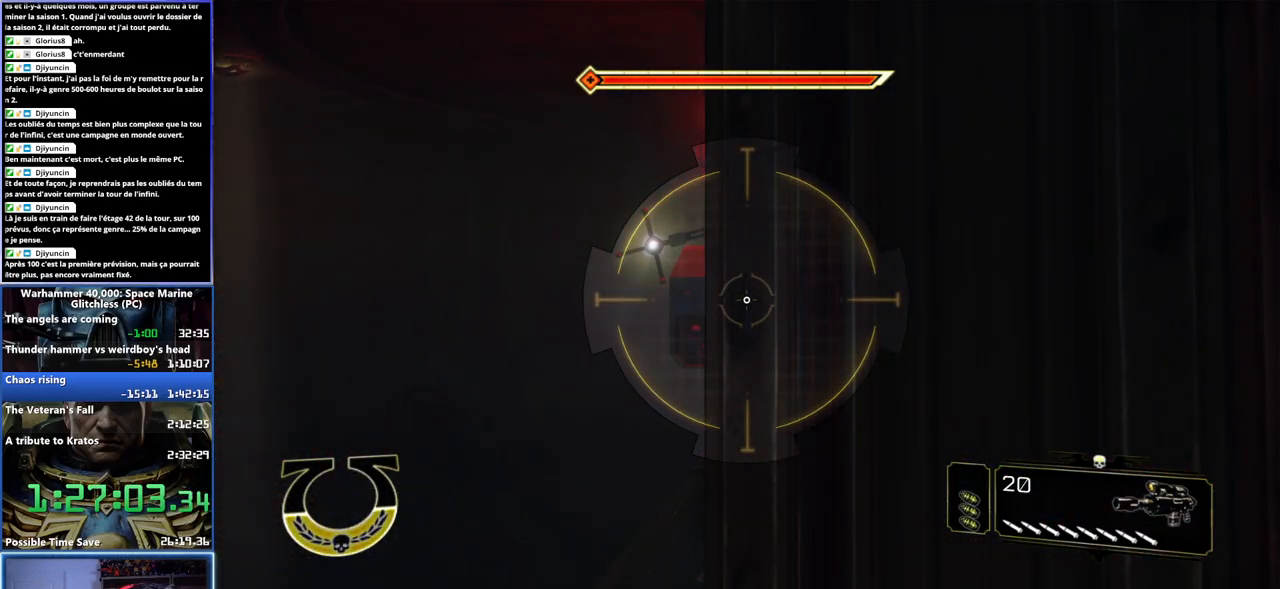
{"buttons": ["L2", "R2"], "left_stick": "center", "right_stick": "center", "button_events": [[300, "R2", "down"], [417, "R2", "up"], [483, "R2", "down"]]}
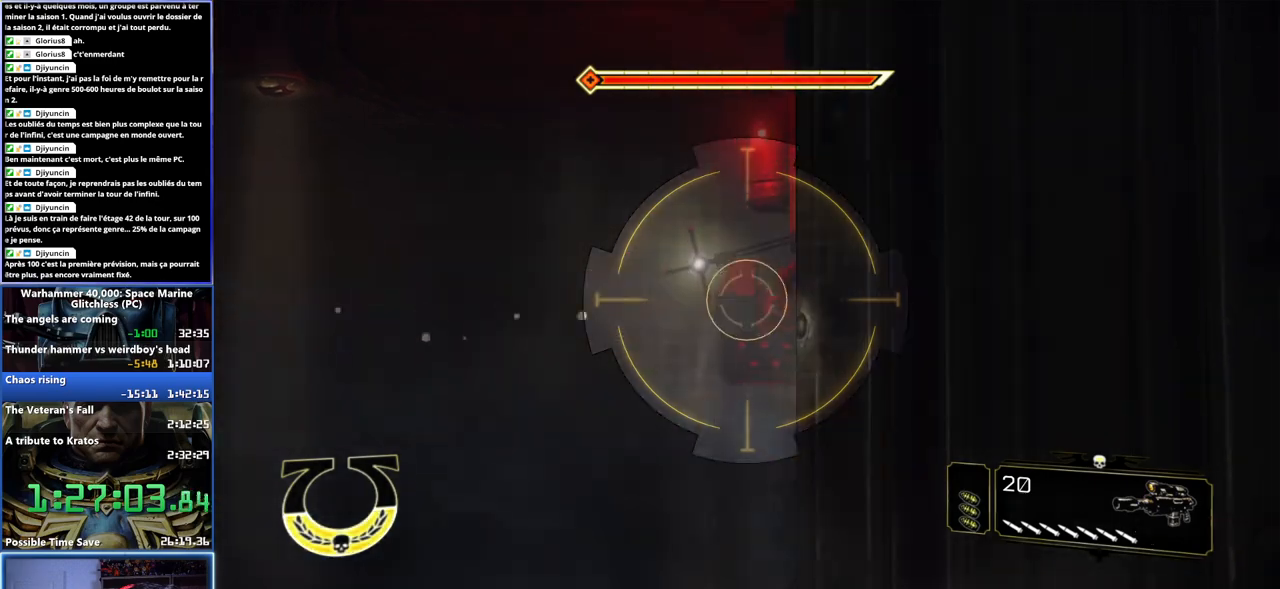
{"buttons": ["L2", "R2"], "left_stick": "center", "right_stick": "center", "button_events": [[50, "R2", "up"], [100, "R2", "down"], [167, "R2", "up"], [217, "R2", "down"], [417, "R2", "up"], [467, "R2", "down"]]}
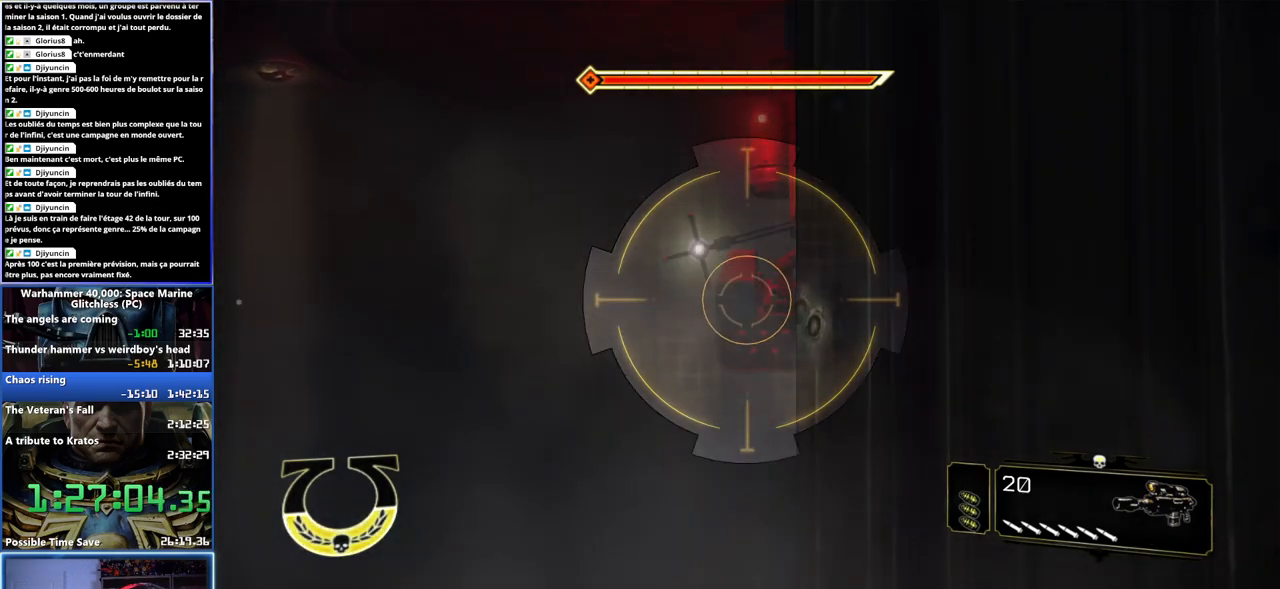
{"buttons": ["L2"], "left_stick": "center", "right_stick": "center", "button_events": [[417, "R2", "up"]]}
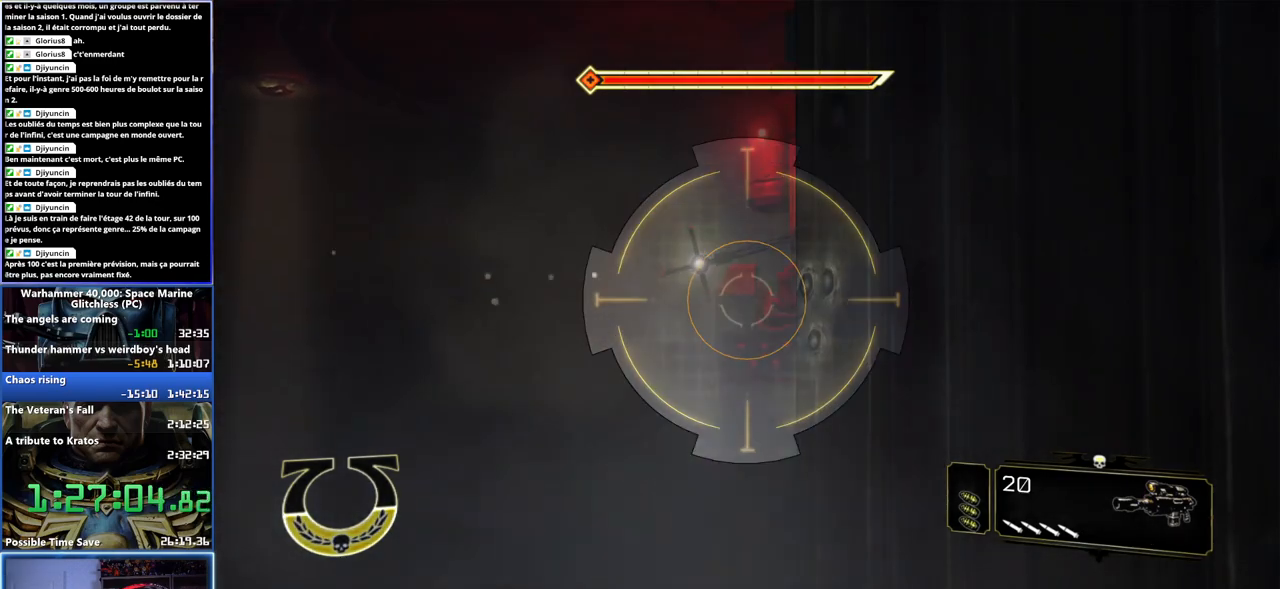
{"buttons": ["L2"], "left_stick": "center", "right_stick": "center", "button_events": [[367, "R2", "down"], [450, "R2", "up"]]}
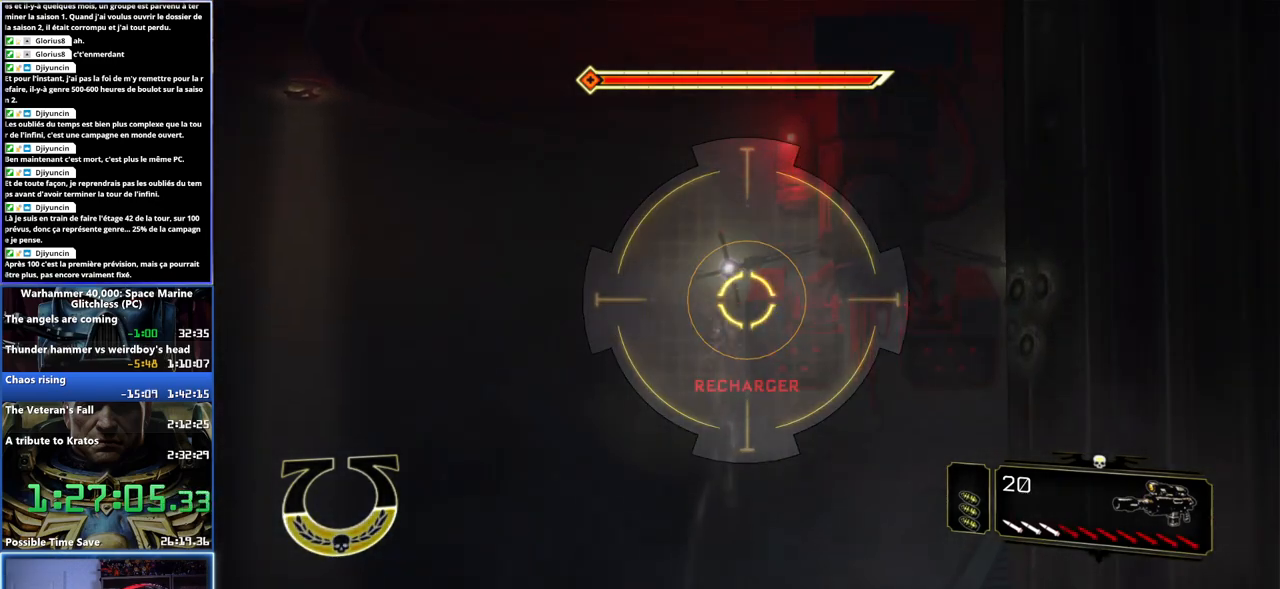
{"buttons": ["L2"], "left_stick": "center", "right_stick": "center", "button_events": [[50, "R2", "down"], [200, "R2", "up"], [383, "R2", "down"], [467, "R2", "up"]]}
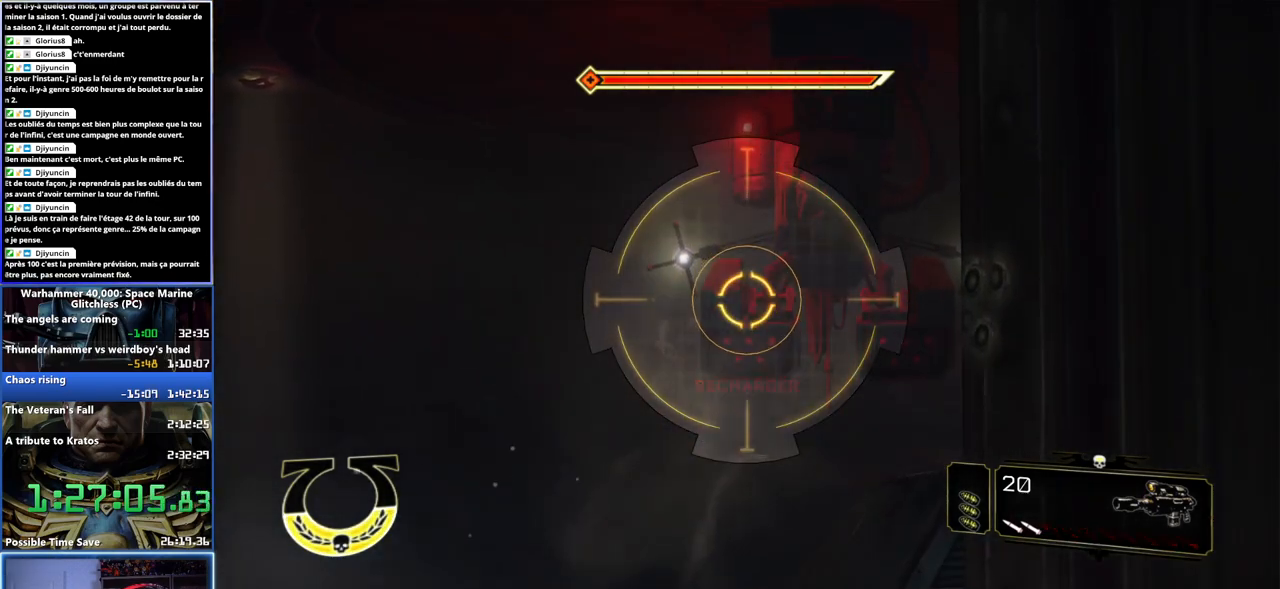
{"buttons": ["L2"], "left_stick": "center", "right_stick": "center", "button_events": [[33, "R2", "down"], [133, "R2", "up"], [183, "R2", "down"], [267, "R2", "up"], [333, "R2", "down"], [417, "R2", "up"]]}